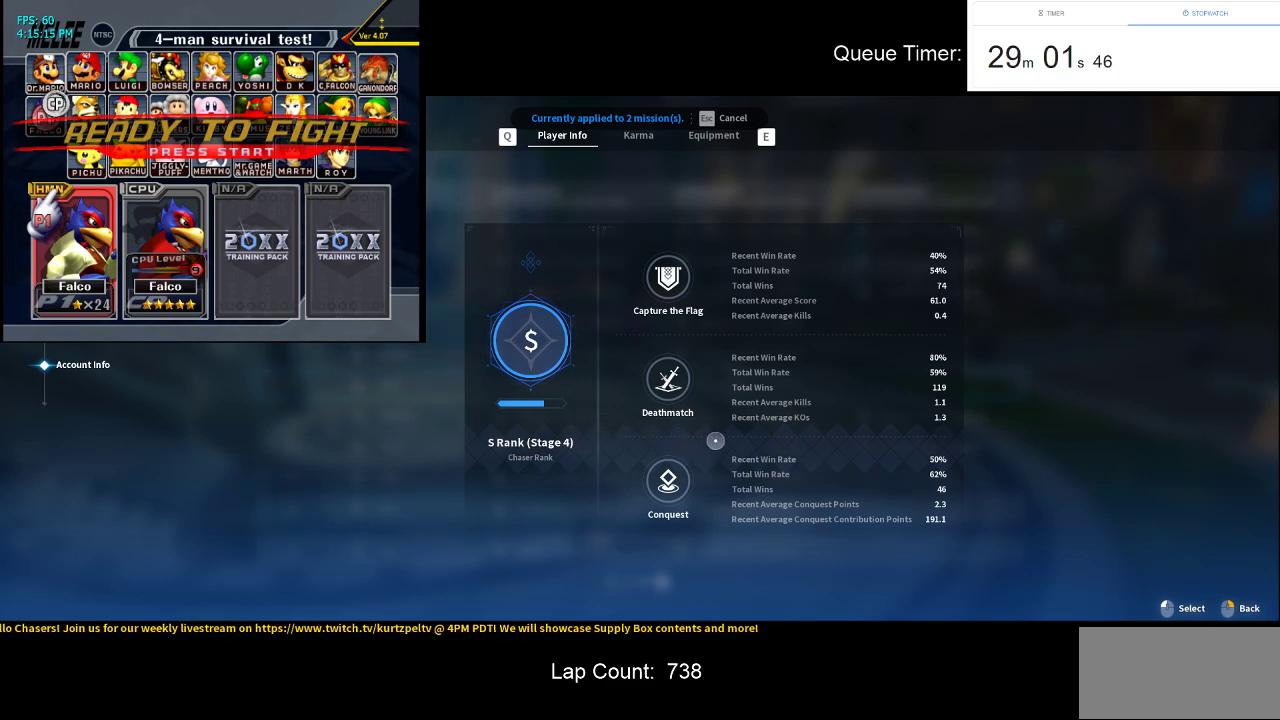
Gameplay with keyboard and mouse; each line is a JSON object with the keys and mouse buttons held at the frame after it. "events" lists presses ("down") and releases ("up") of "a", "ctrl", "d", "e", "f", "q", "r", "s", "shift", "space", "tab", "w", "mouse_left", "mouse_wheel" and "mouse_right" between this image and that frame as [ms after this image, input, new state], when the widget could be followed in between. "mouse_left", "mouse_wheel", "mouse_right" = the "left", "wheel", "right" buttons of the "mouse" list. No other keys are recorded. "wheel" means that the mouse wheel is clicked or scrolled. Not read: mouse_move.
{"keys": [], "mouse": [], "events": [[117, "mouse_right", "down"], [217, "mouse_right", "up"]]}
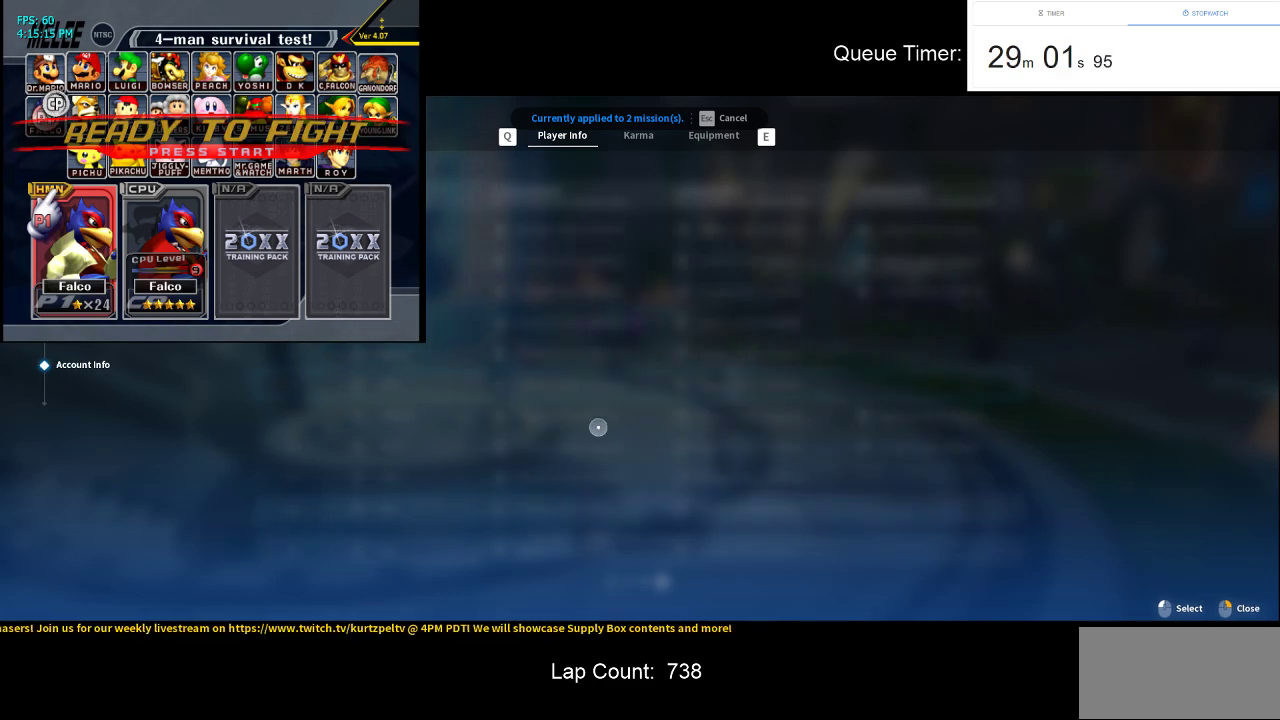
{"keys": [], "mouse": [], "events": []}
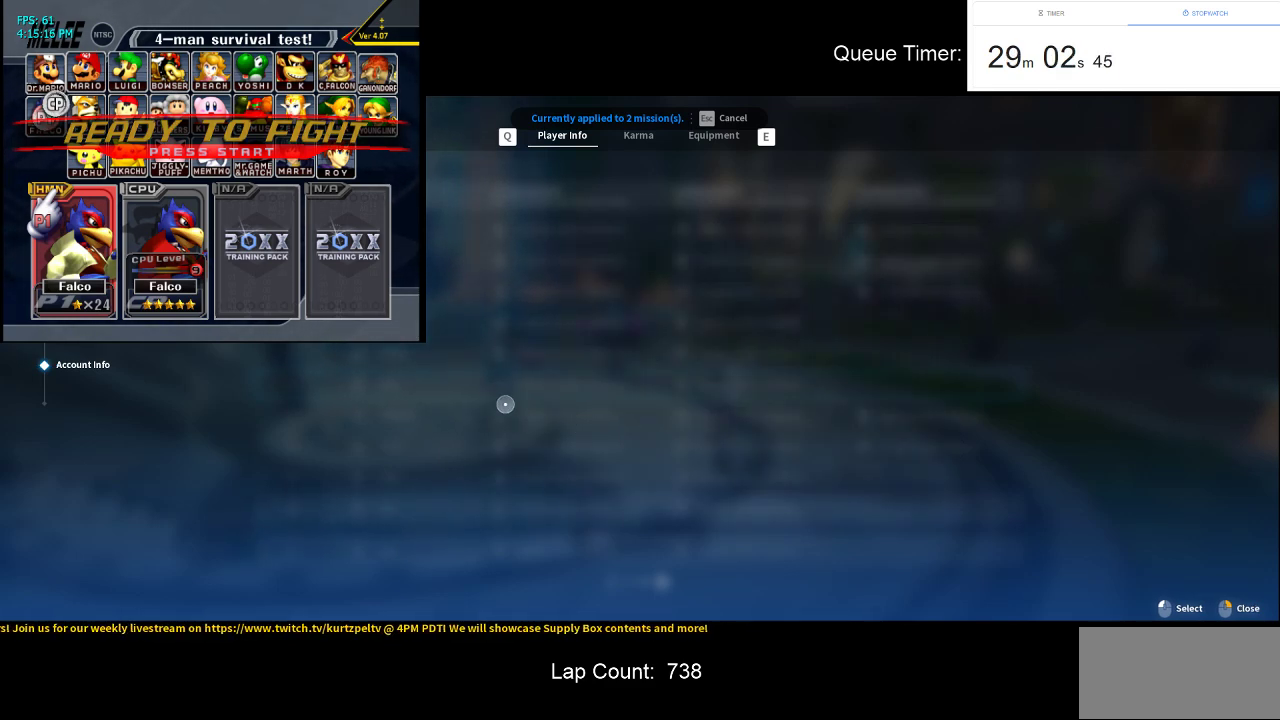
{"keys": [], "mouse": [], "events": [[383, "mouse_right", "down"], [483, "mouse_right", "up"]]}
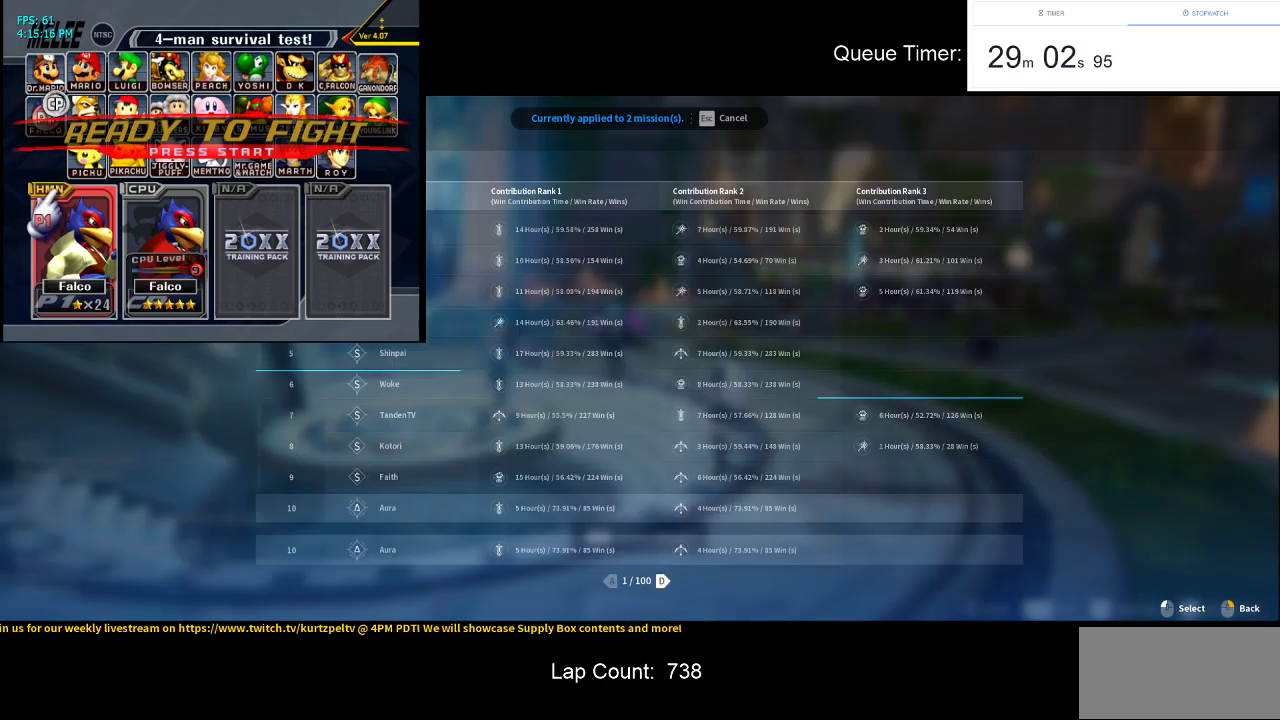
{"keys": [], "mouse": [], "events": []}
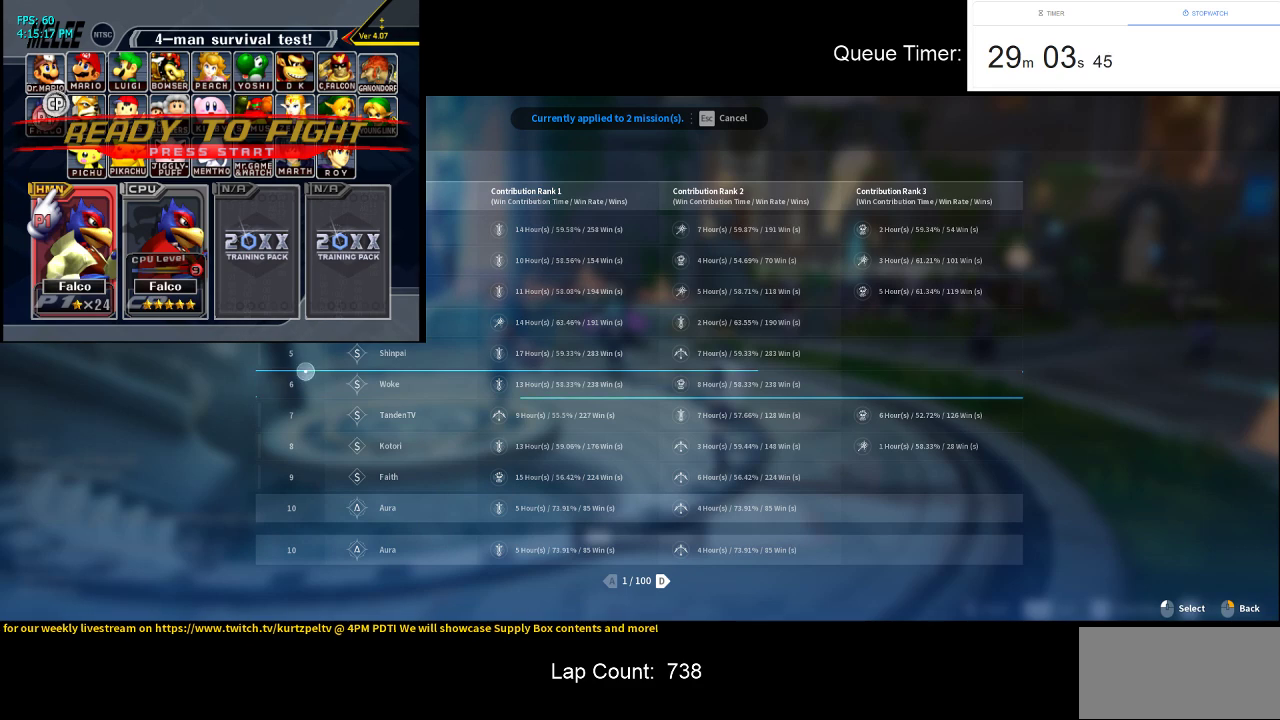
{"keys": [], "mouse": [], "events": []}
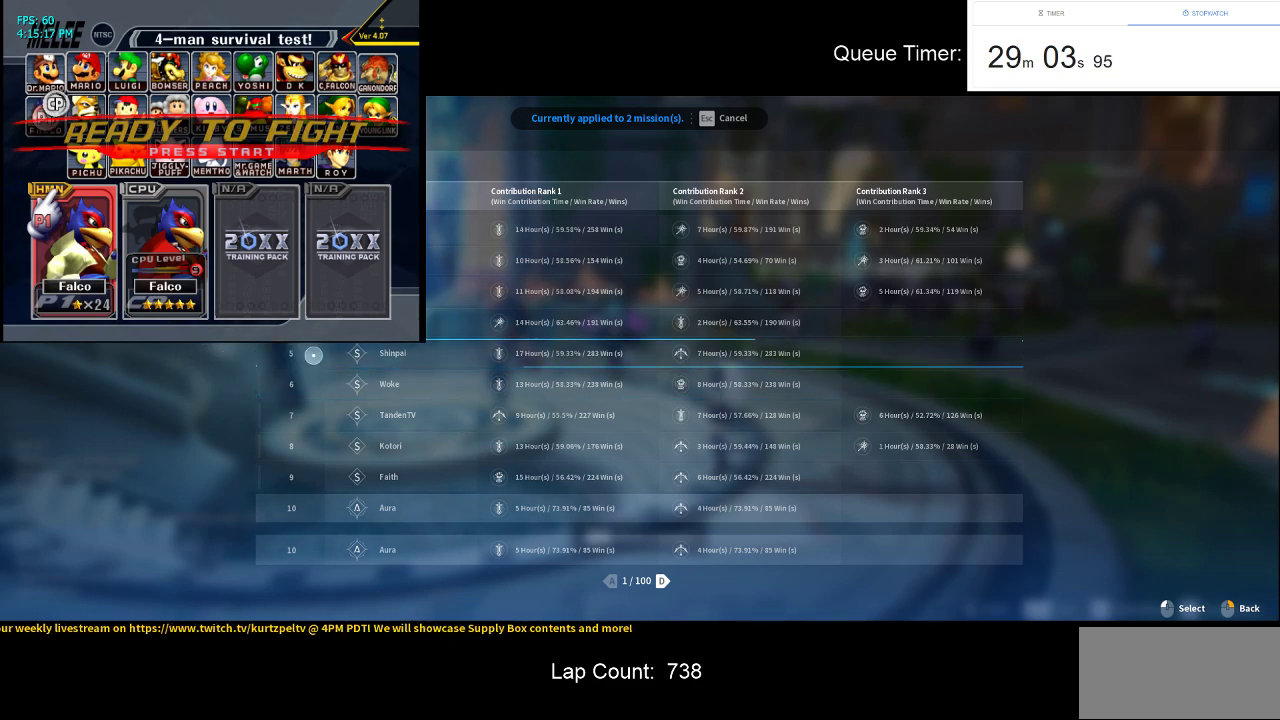
{"keys": [], "mouse": [], "events": []}
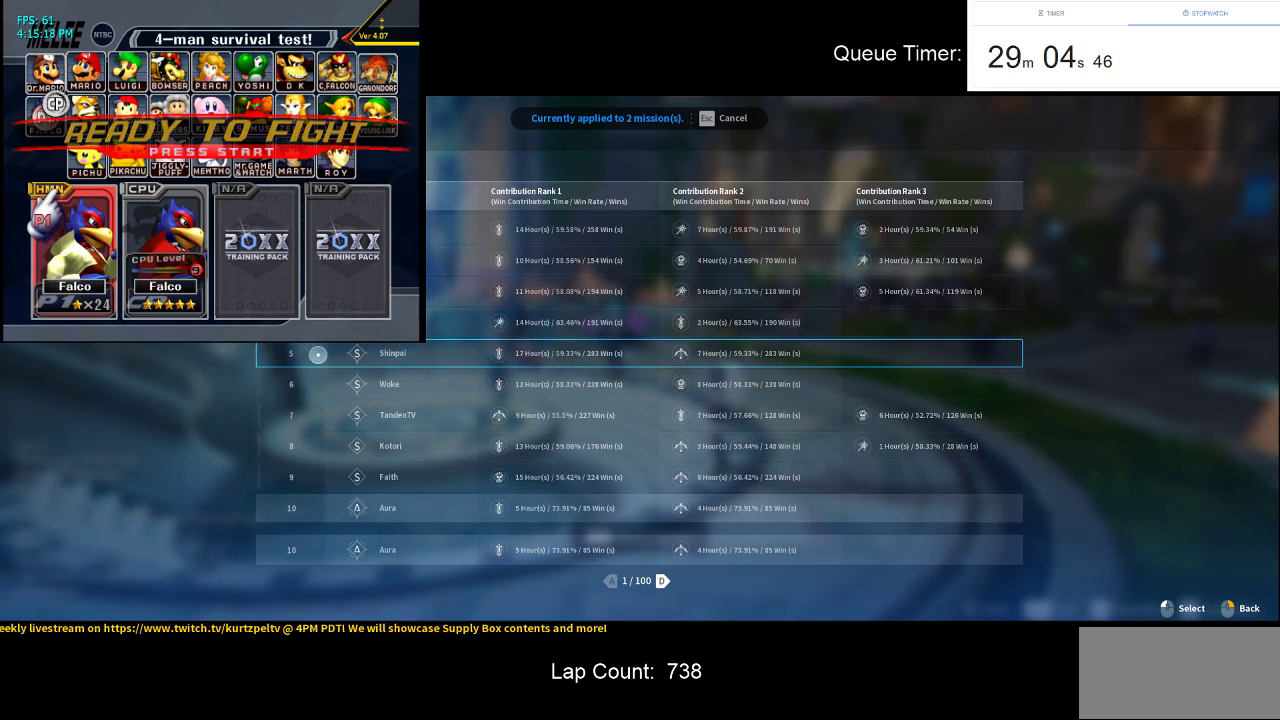
{"keys": [], "mouse": [], "events": [[267, "mouse_left", "down"], [400, "mouse_left", "up"]]}
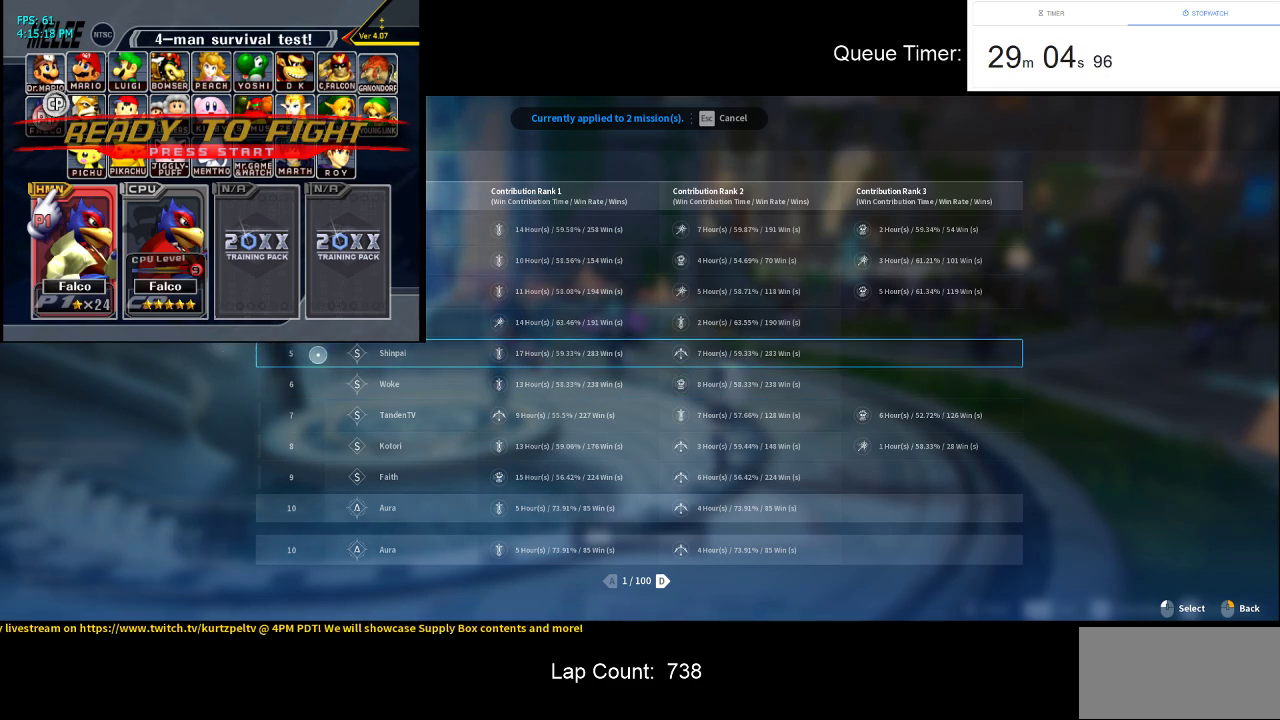
{"keys": [], "mouse": [], "events": []}
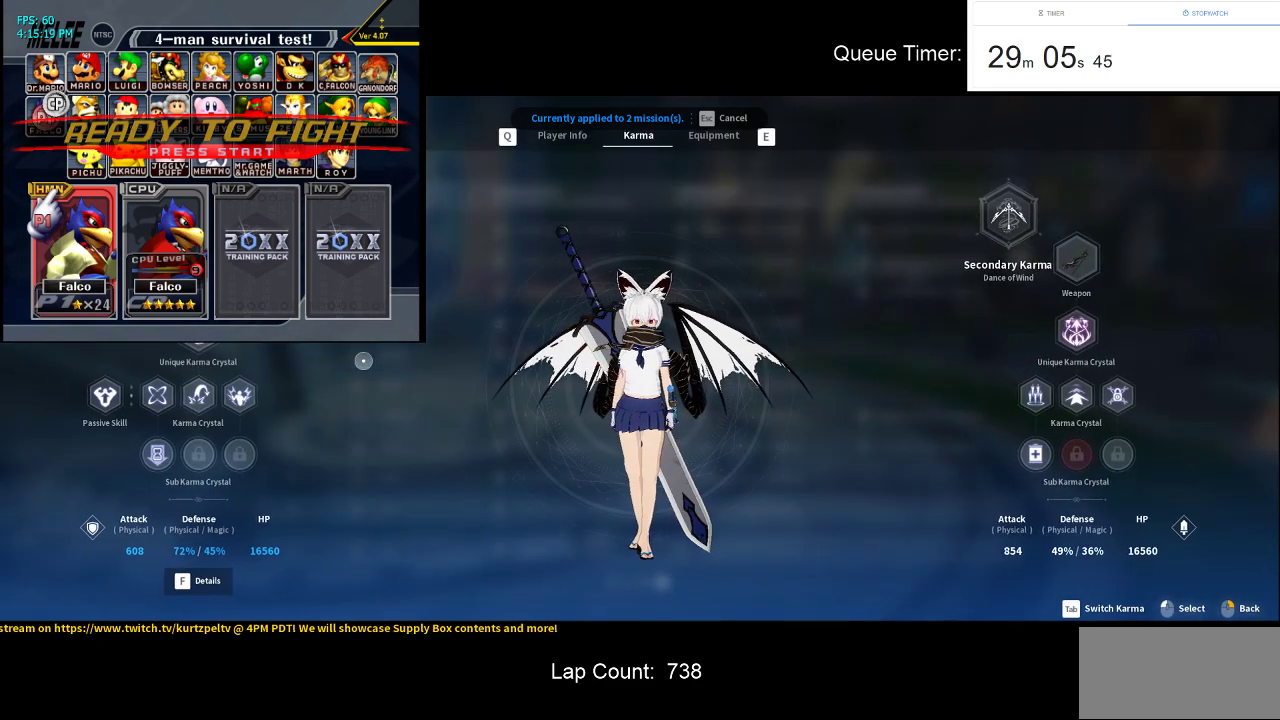
{"keys": [], "mouse": [], "events": []}
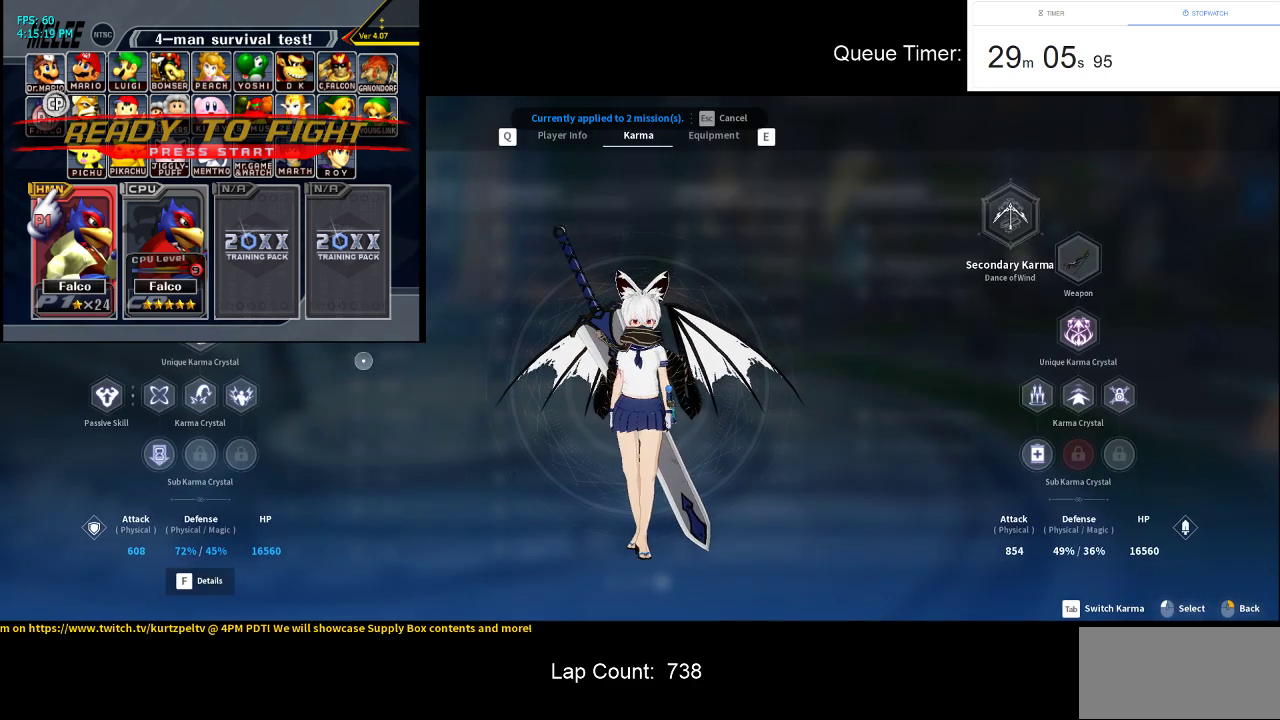
{"keys": [], "mouse": [], "events": []}
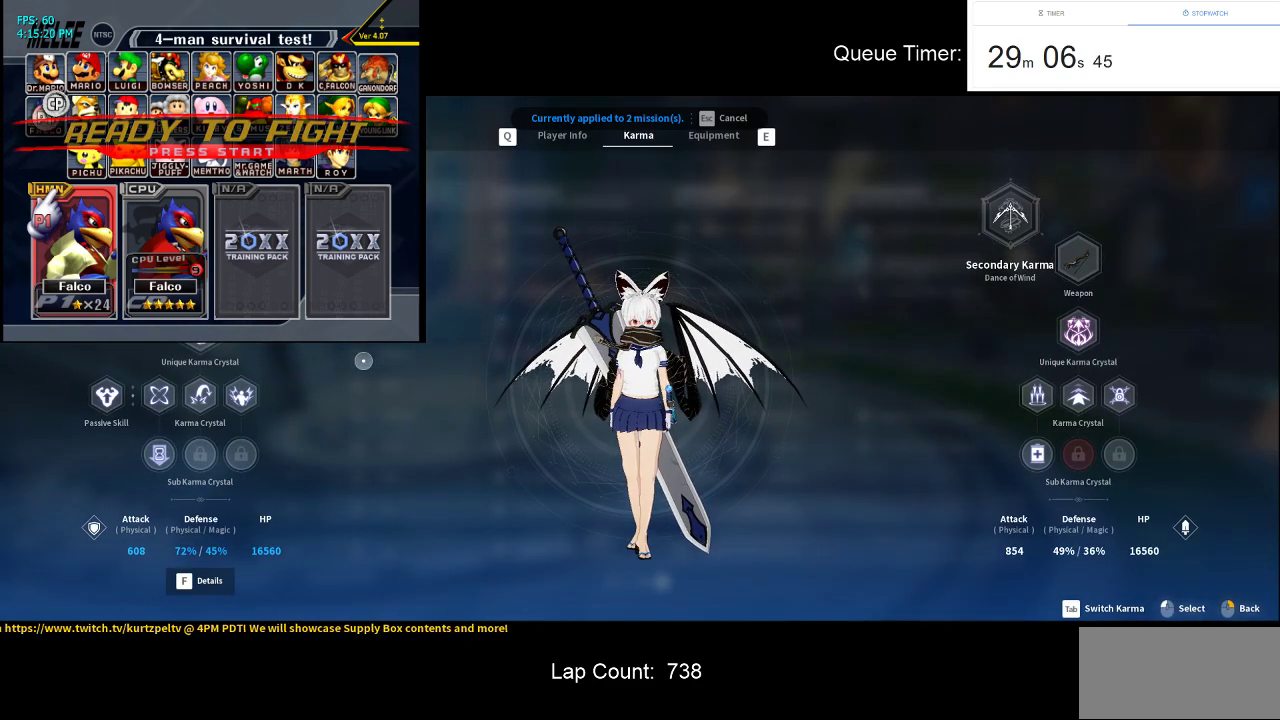
{"keys": [], "mouse": [], "events": [[50, "q", "down"], [183, "q", "up"]]}
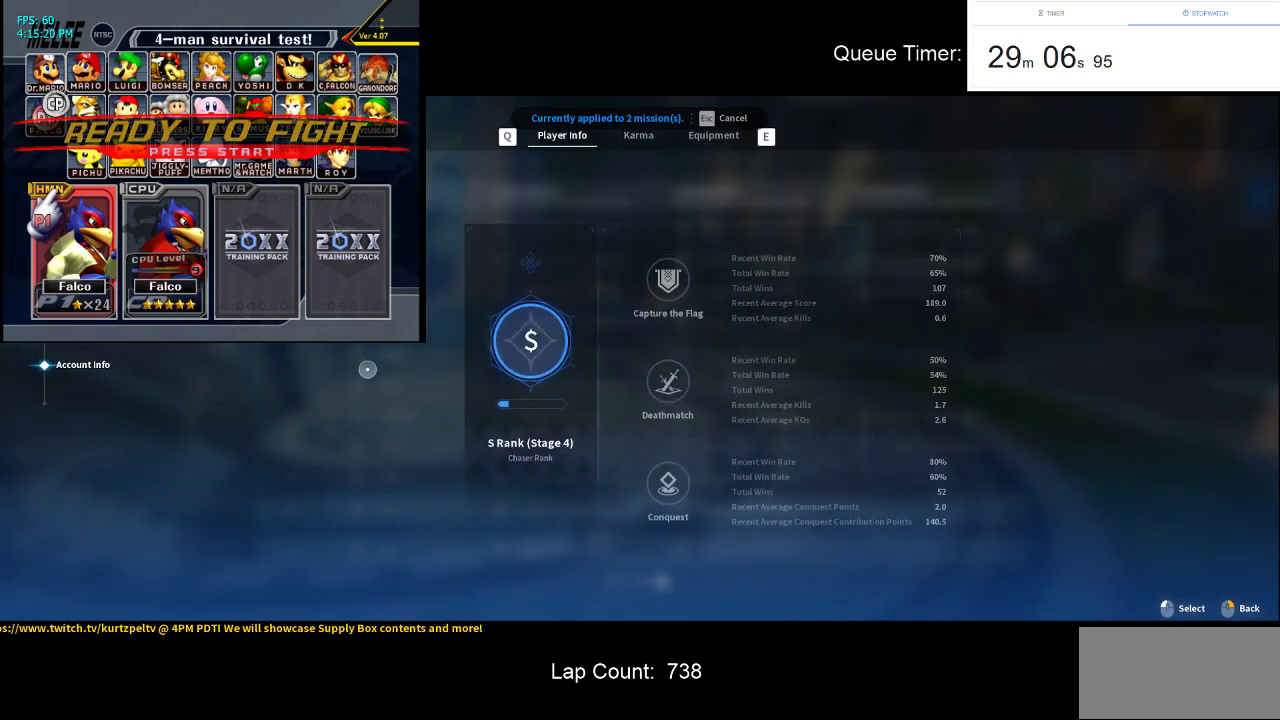
{"keys": [], "mouse": [], "events": []}
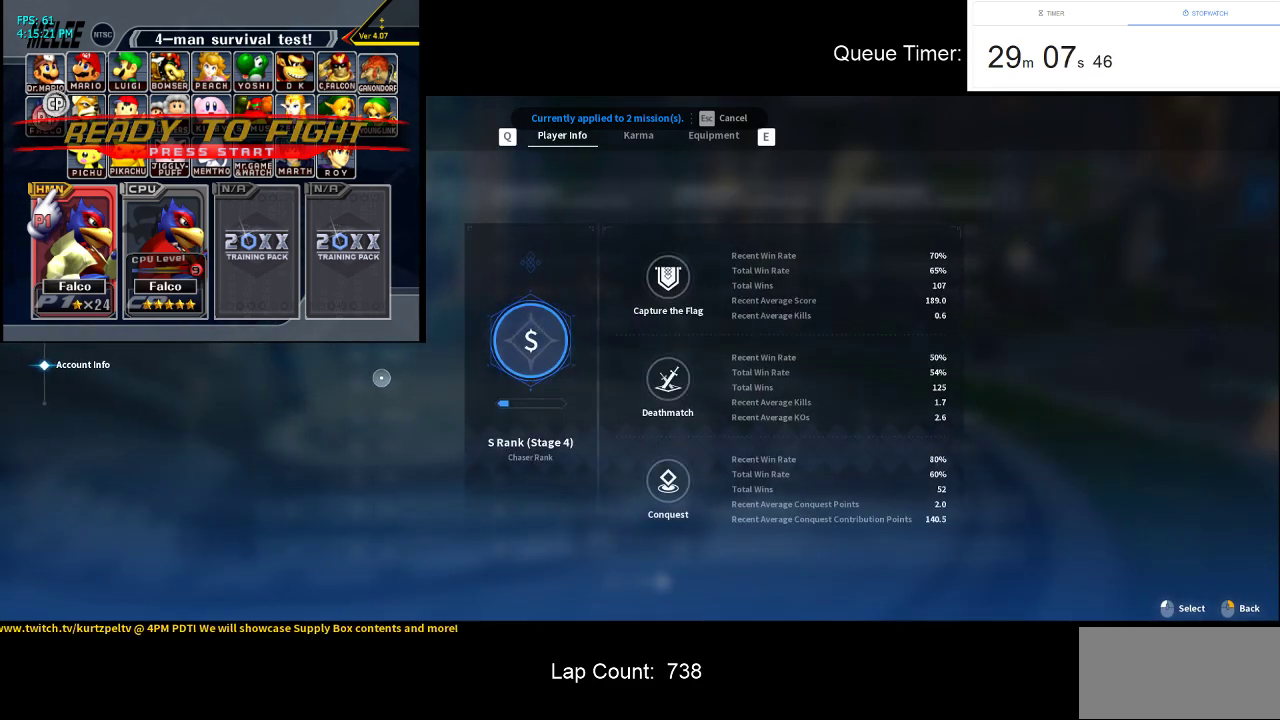
{"keys": [], "mouse": [], "events": []}
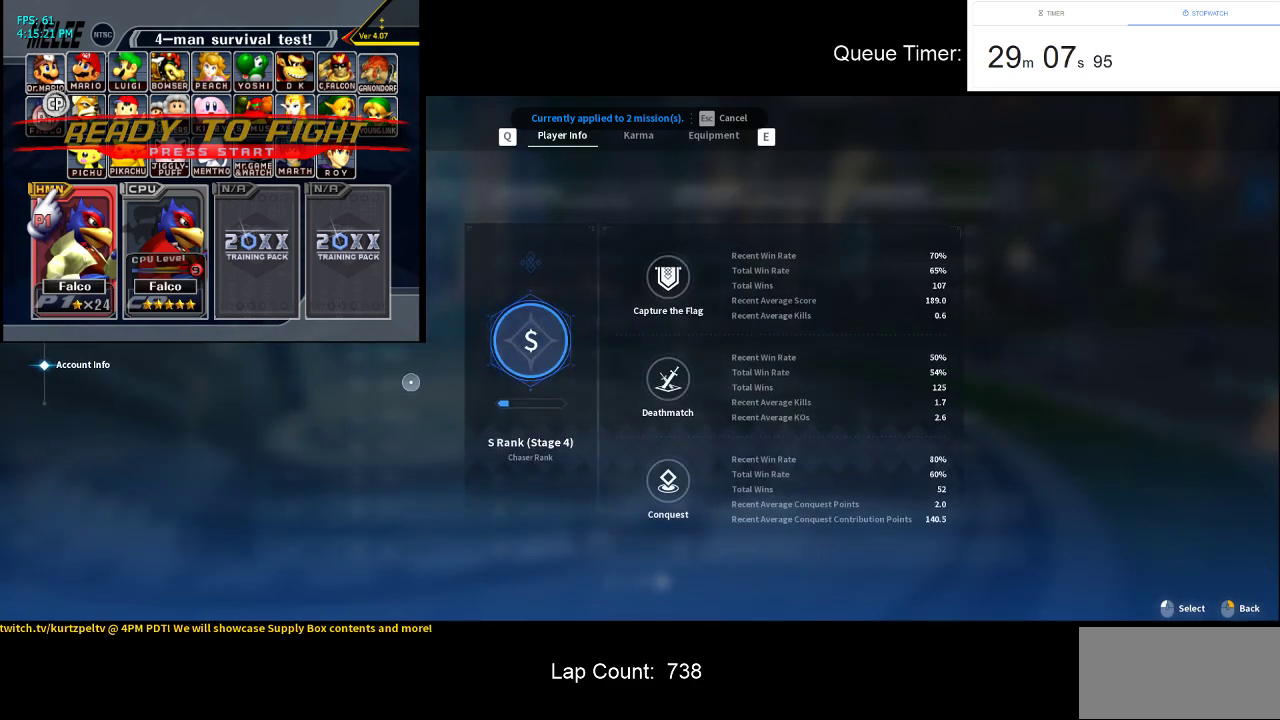
{"keys": [], "mouse": ["right"], "events": [[417, "mouse_right", "down"]]}
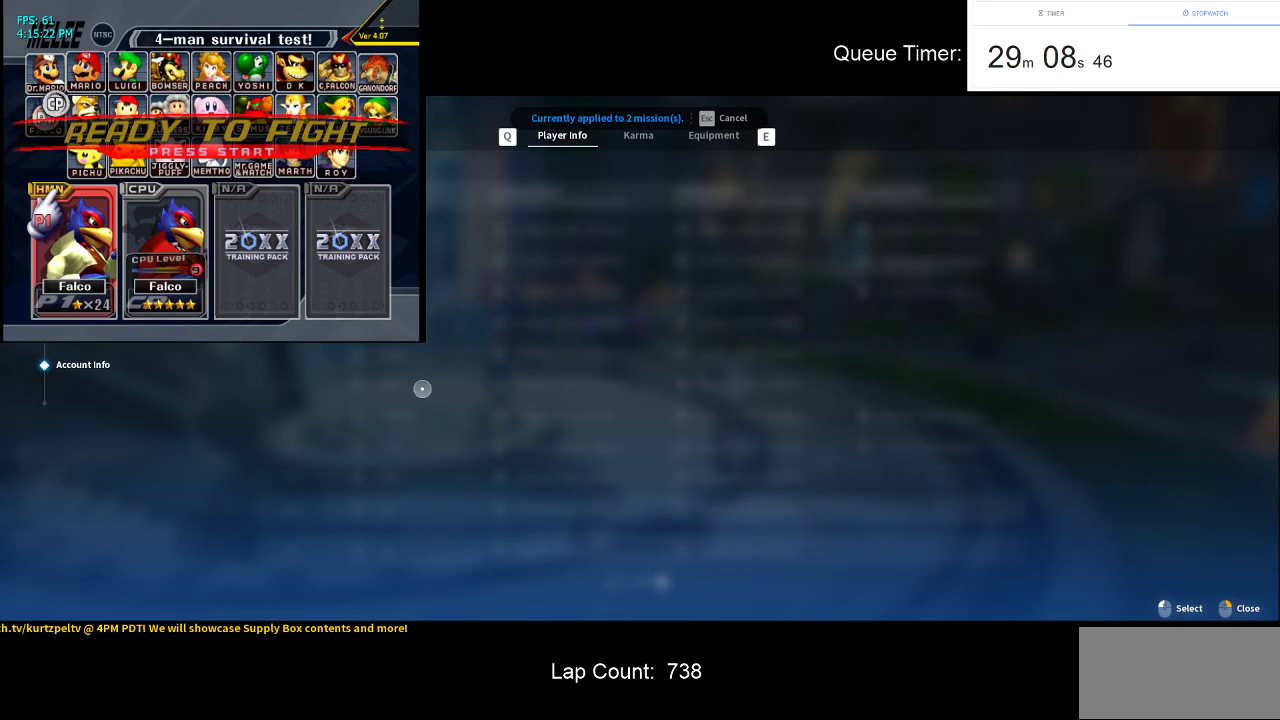
{"keys": [], "mouse": [], "events": [[67, "mouse_right", "up"]]}
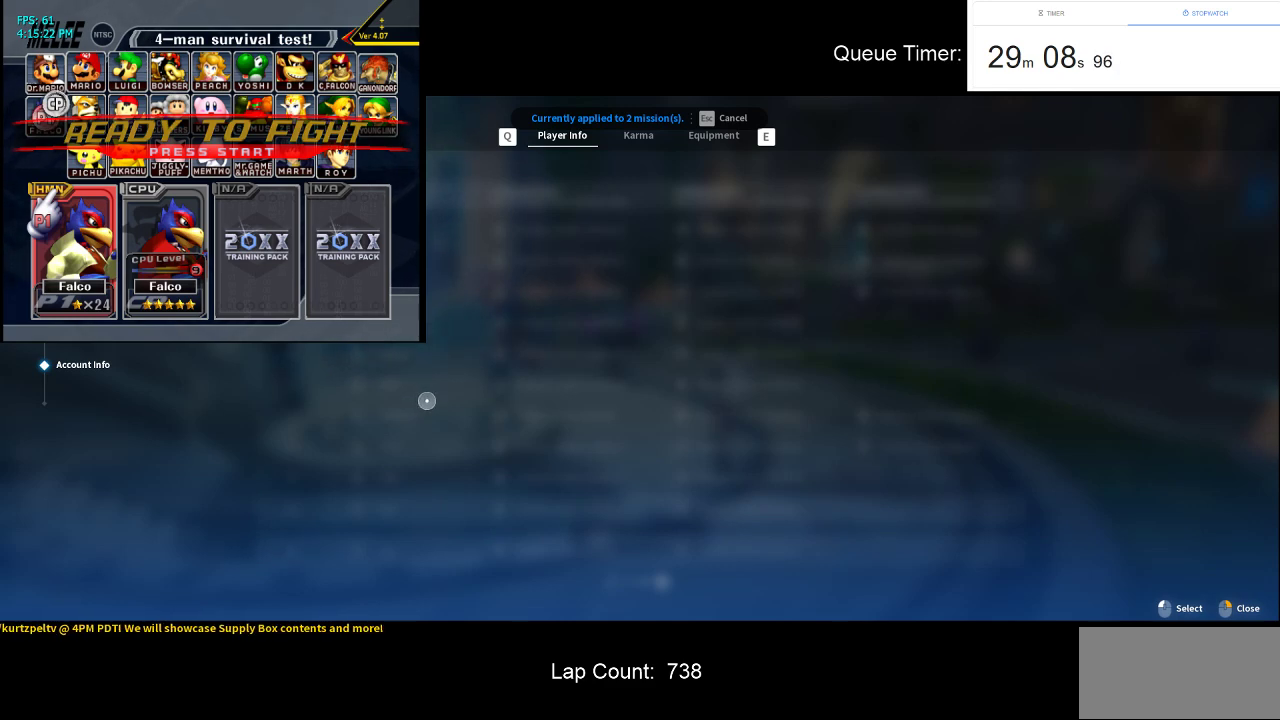
{"keys": [], "mouse": [], "events": [[267, "mouse_right", "down"], [350, "mouse_right", "up"]]}